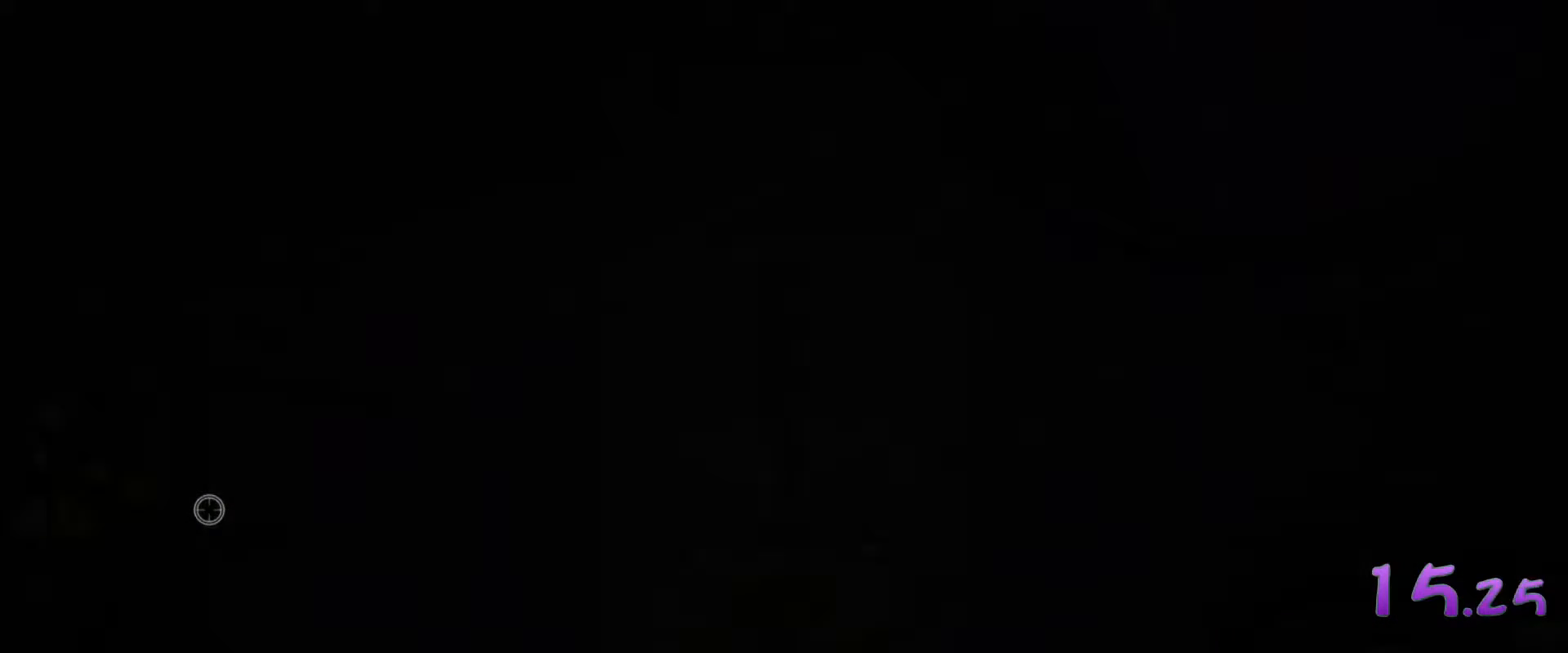
Gameplay with keyboard and mouse; each line is a JSON object with the keys and mouse buttons held at the frame after it. "events" lists presses ("down") and releases ("up") of "1", "2", "3", "4", "5", "a", "d", "escape", "s", "space", "w", "mouse_left" and "mouse_right" between this image and that frame as [ms after this image, input, new state], when the widget could be followed in between. "mouse_left", "mouse_right" = the "left", "right" buttons of the "mouse" list. No other keys are recorded. Not read: mouse_move.
{"keys": ["escape"], "mouse": [], "events": [[483, "escape", "down"]]}
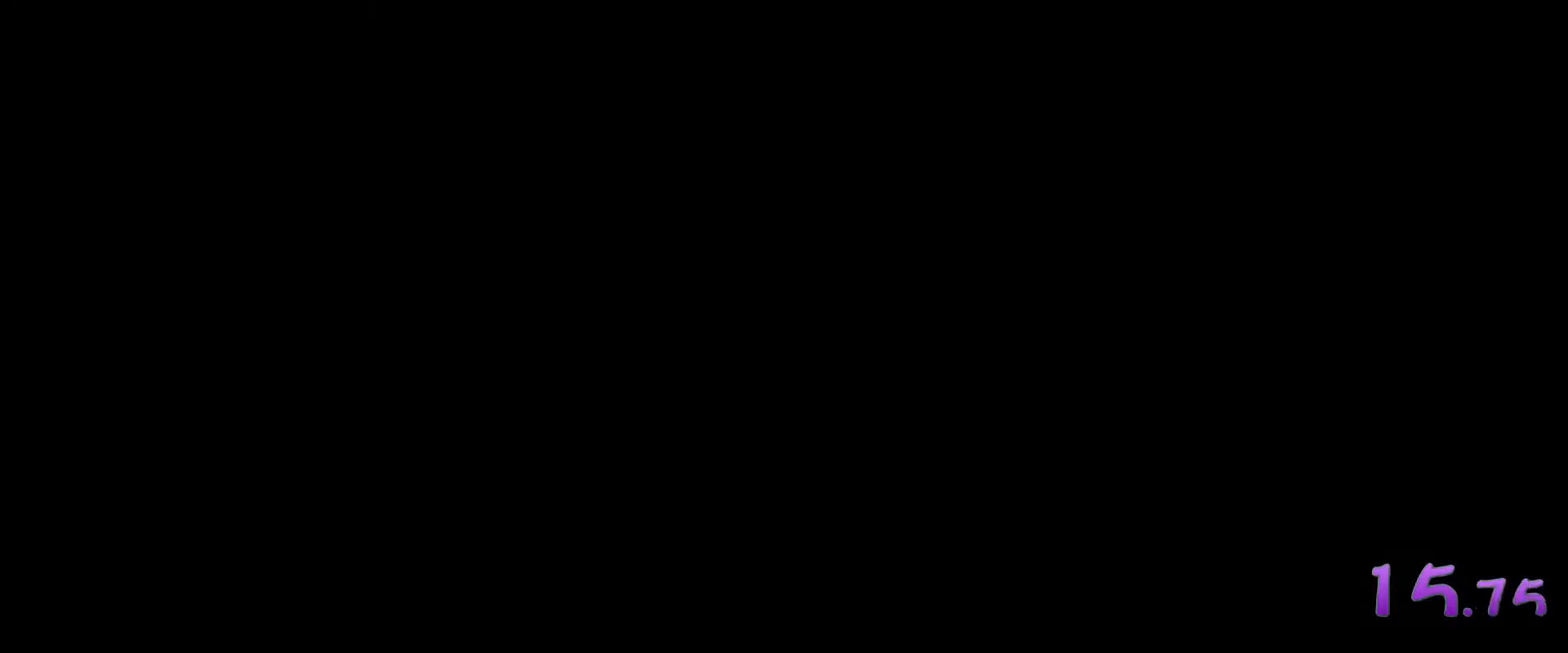
{"keys": [], "mouse": [], "events": [[83, "escape", "up"]]}
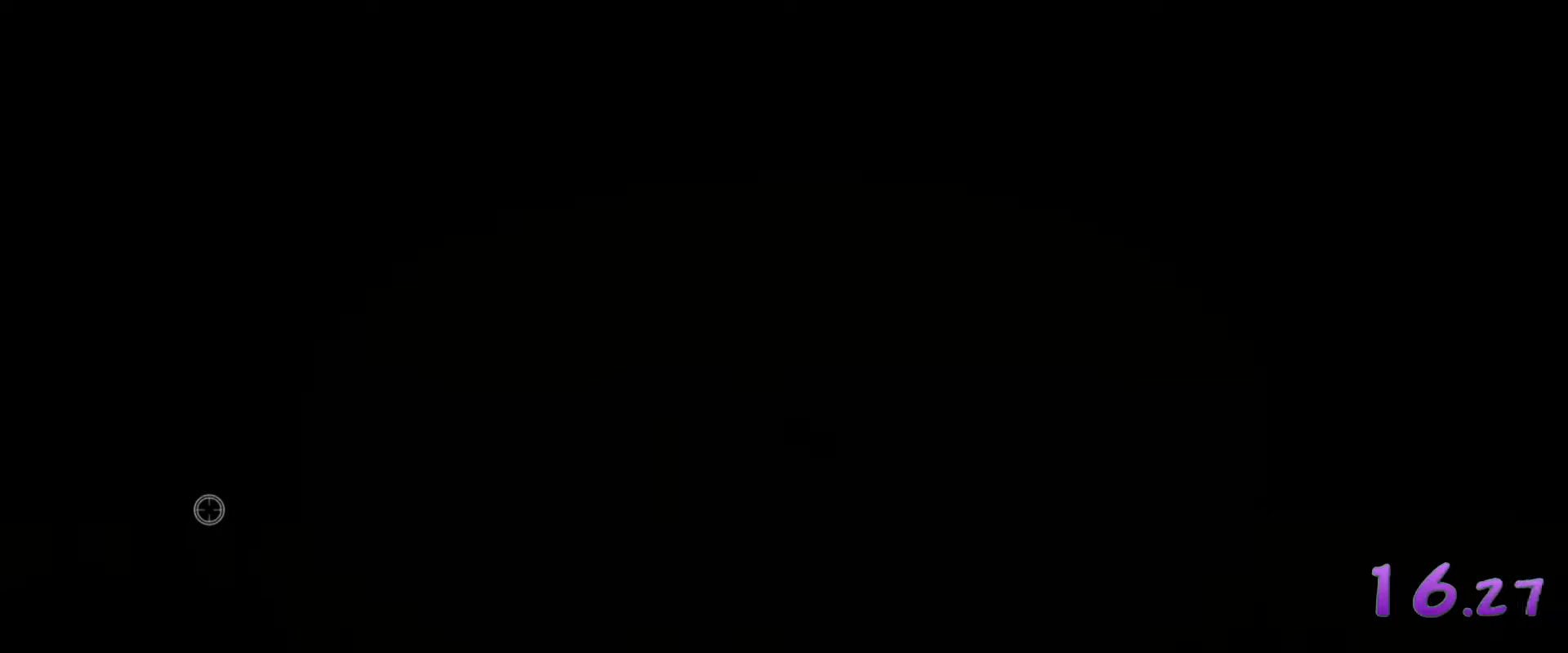
{"keys": [], "mouse": [], "events": []}
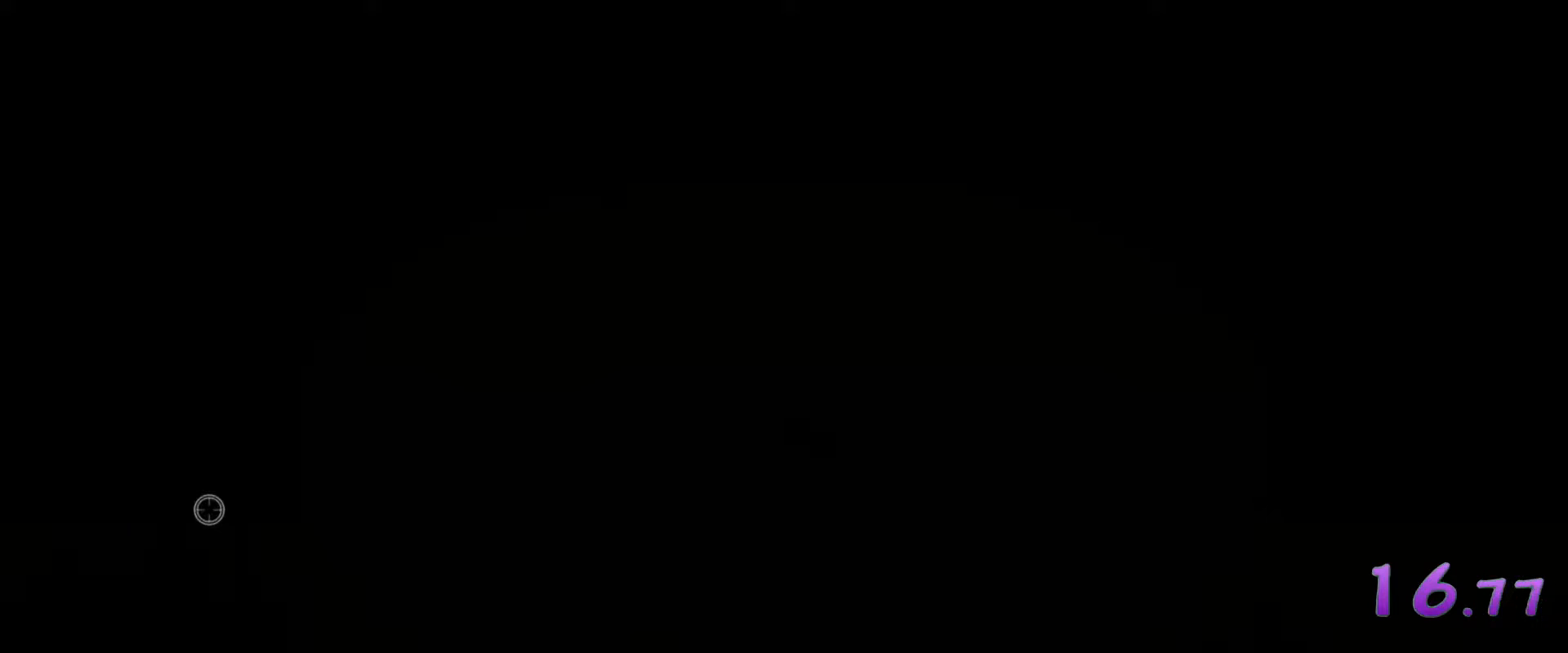
{"keys": [], "mouse": [], "events": []}
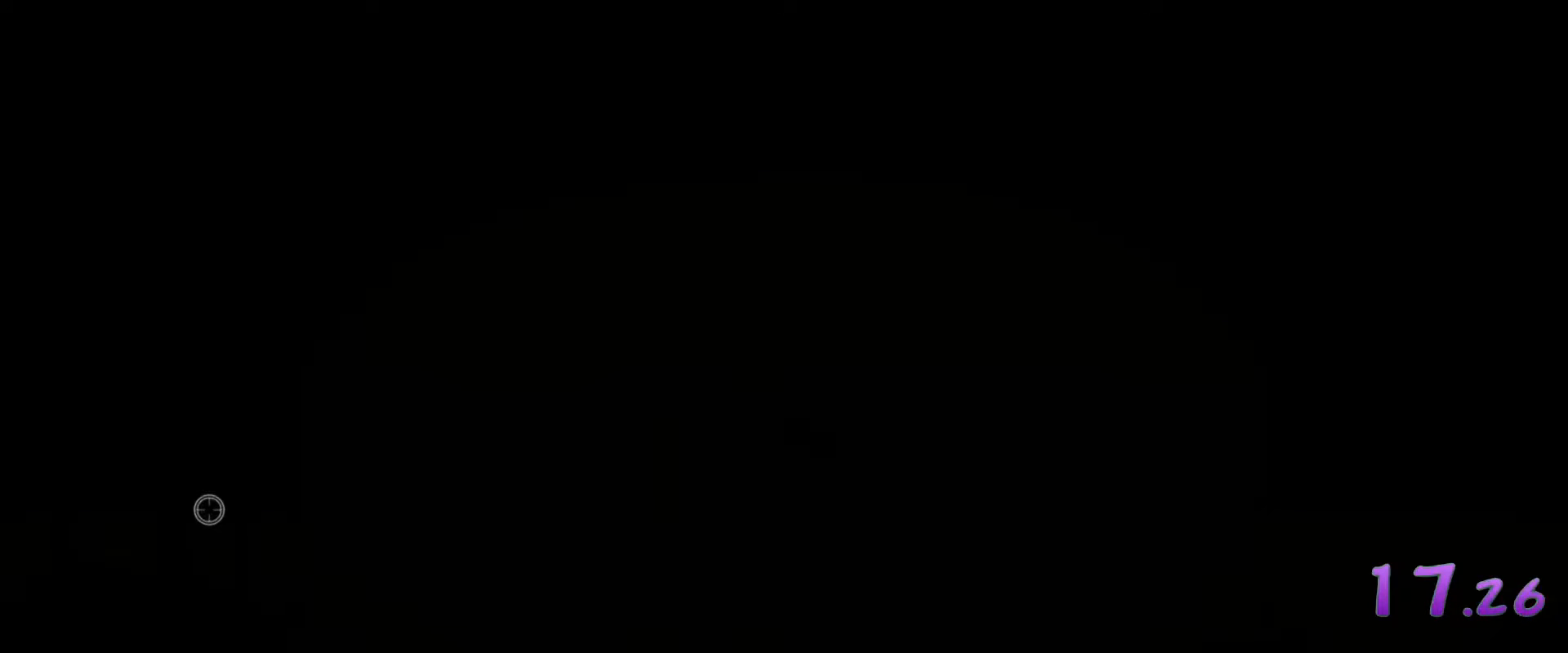
{"keys": [], "mouse": [], "events": []}
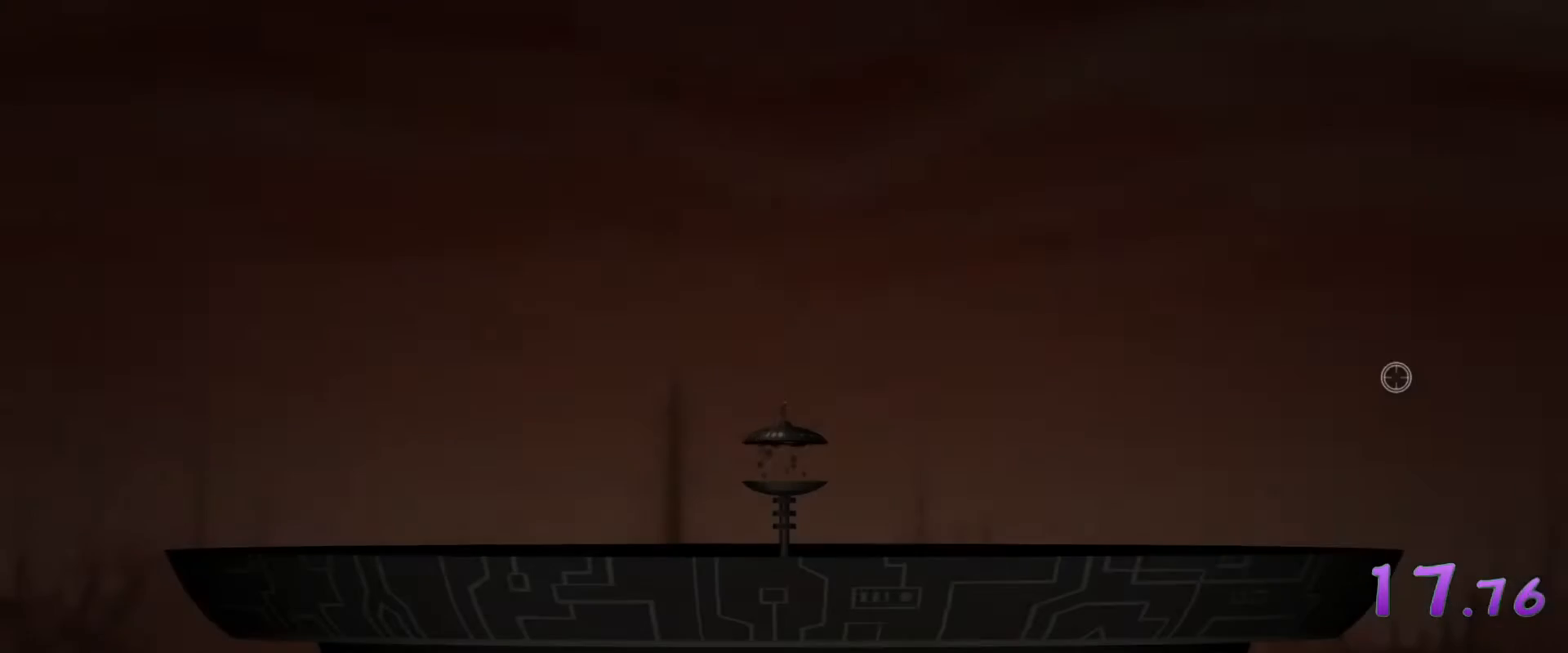
{"keys": ["d"], "mouse": ["left"], "events": [[133, "d", "down"], [133, "mouse_left", "down"]]}
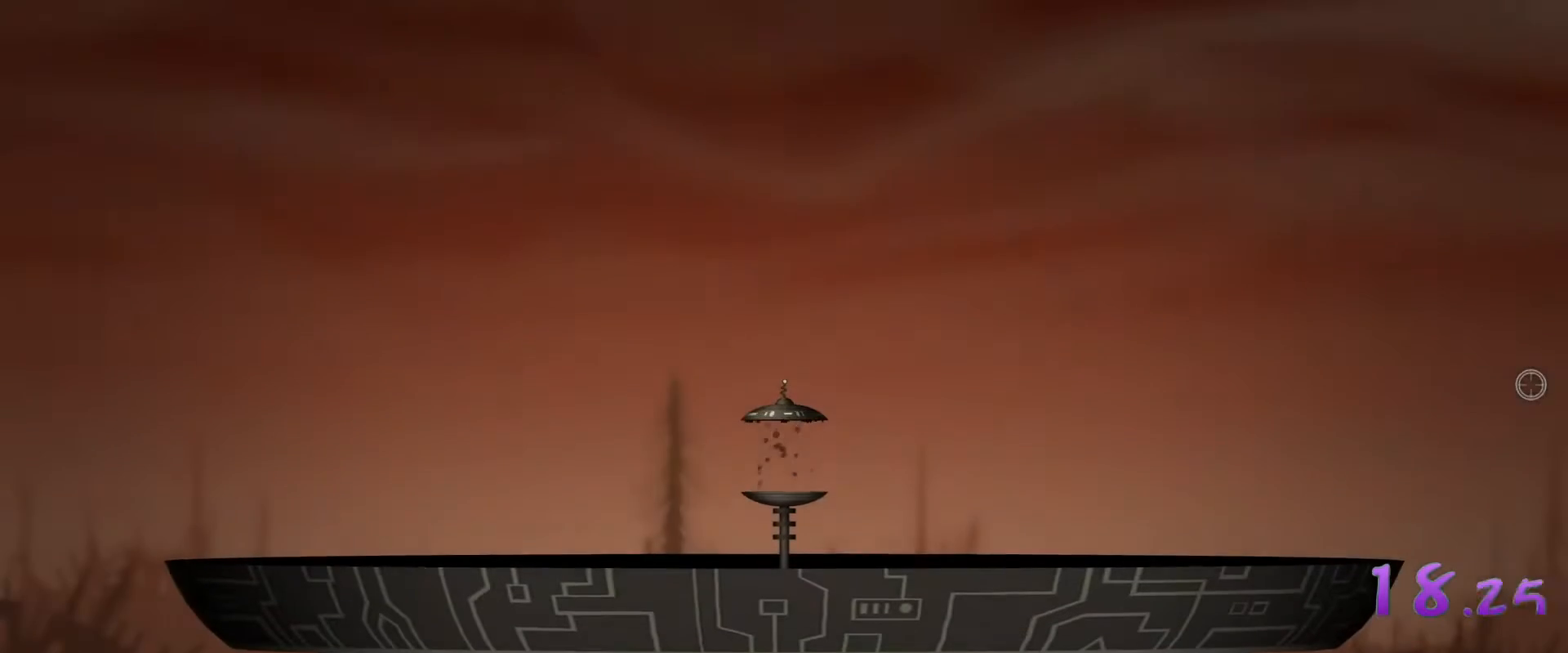
{"keys": ["d"], "mouse": [], "events": [[150, "mouse_left", "up"]]}
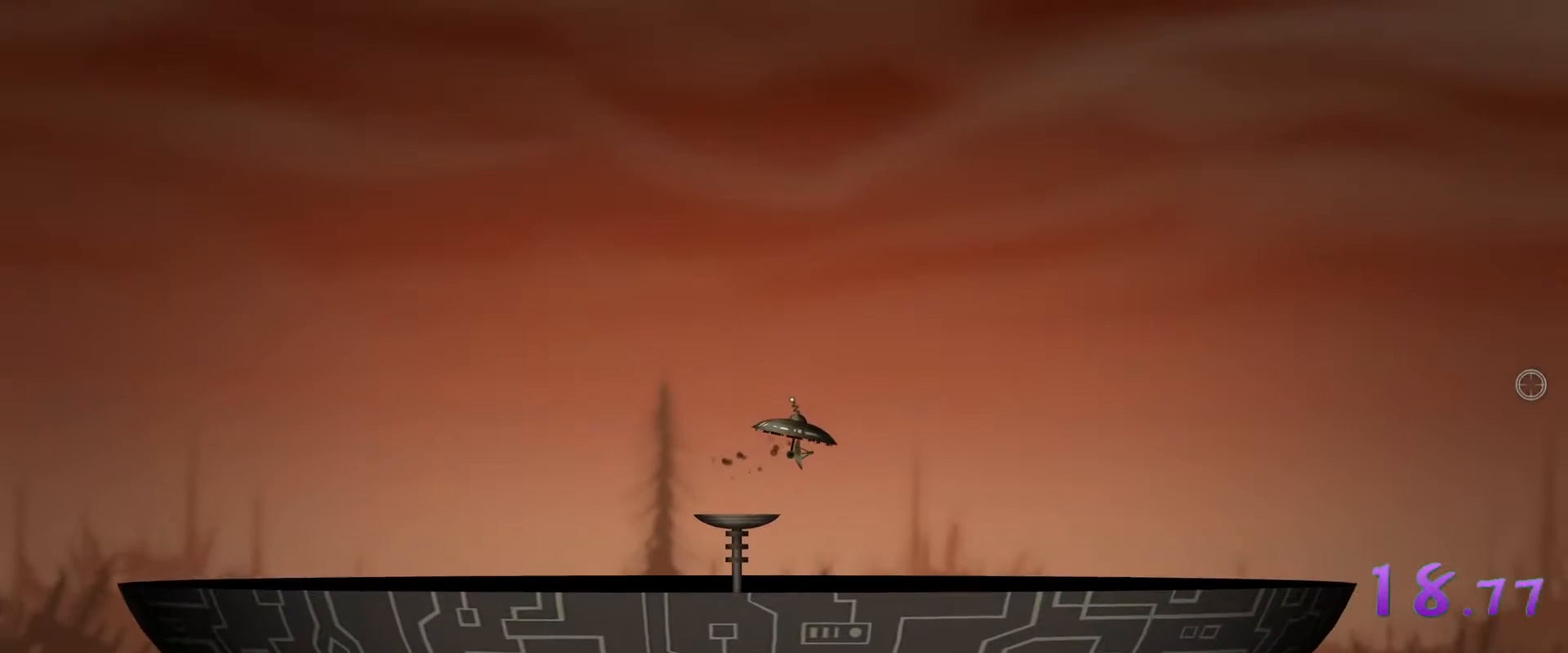
{"keys": ["d"], "mouse": [], "events": []}
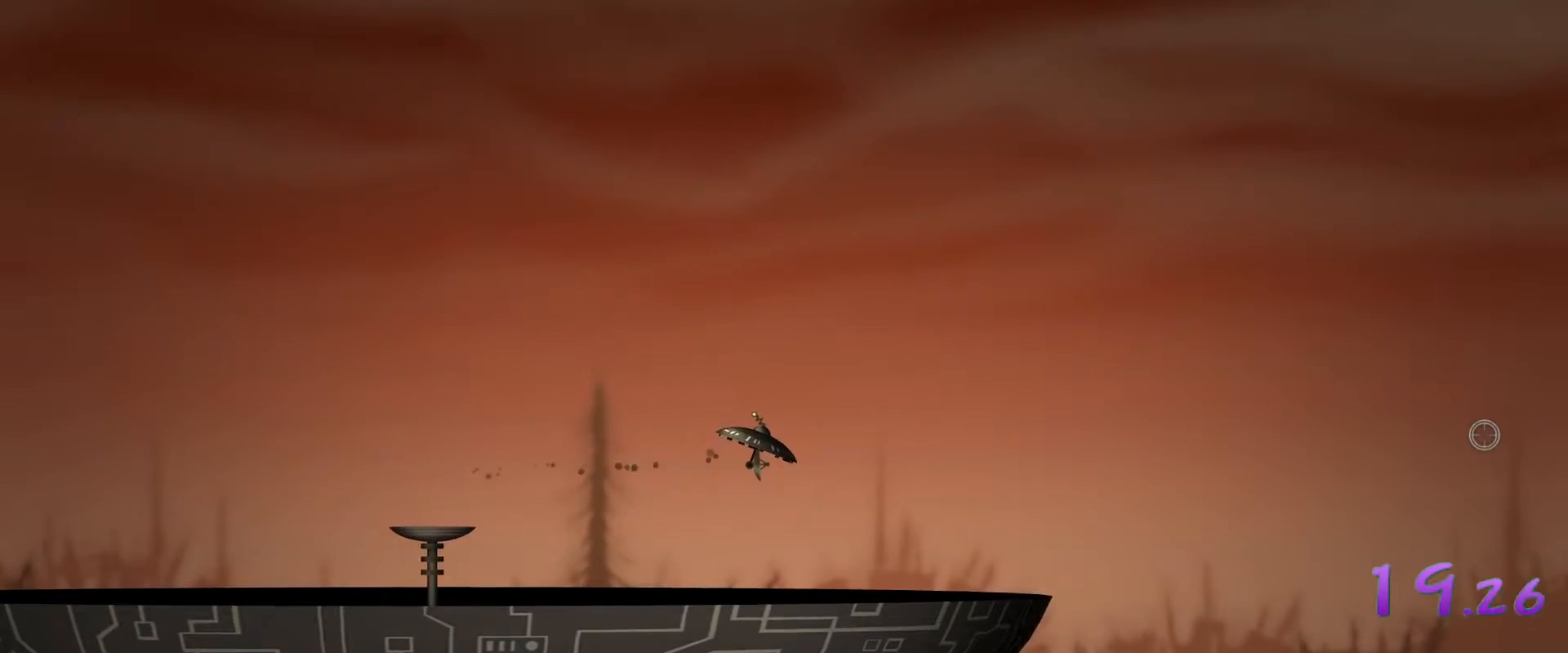
{"keys": ["d"], "mouse": [], "events": []}
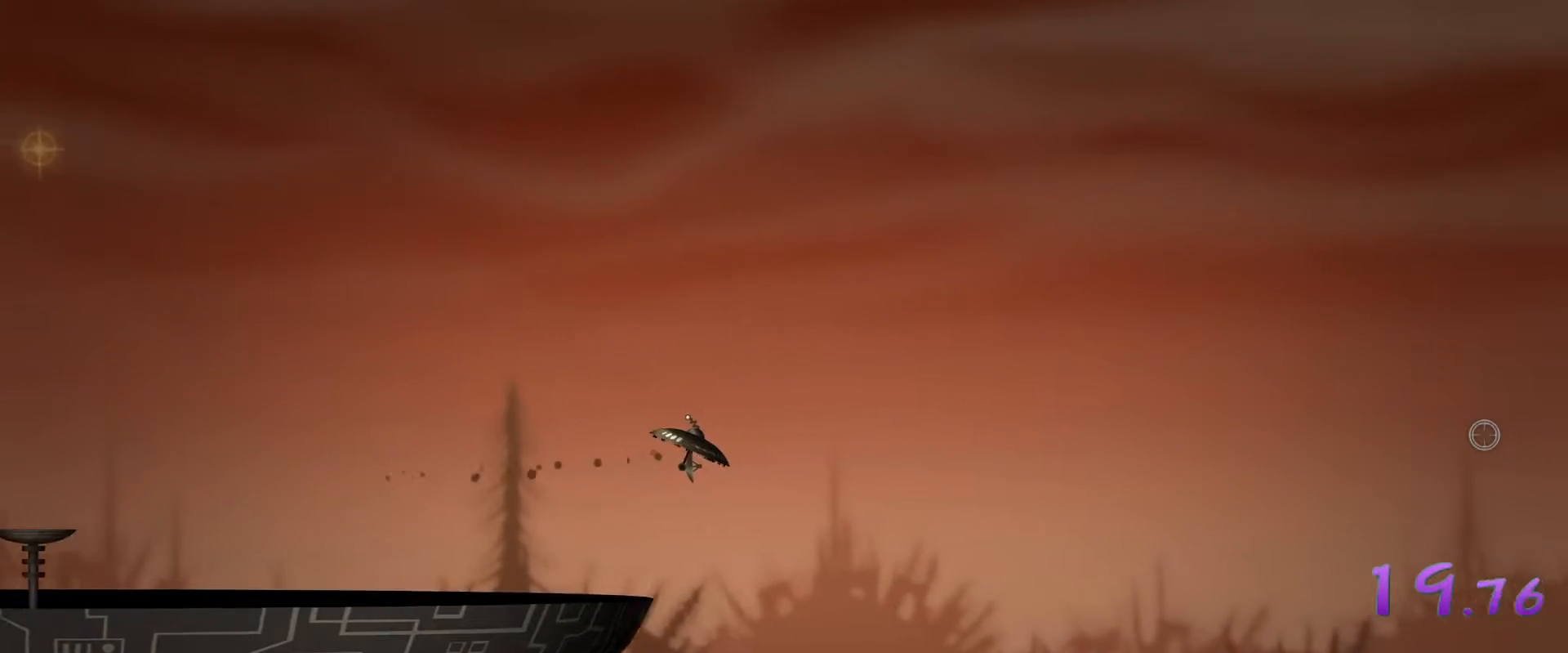
{"keys": ["d"], "mouse": [], "events": []}
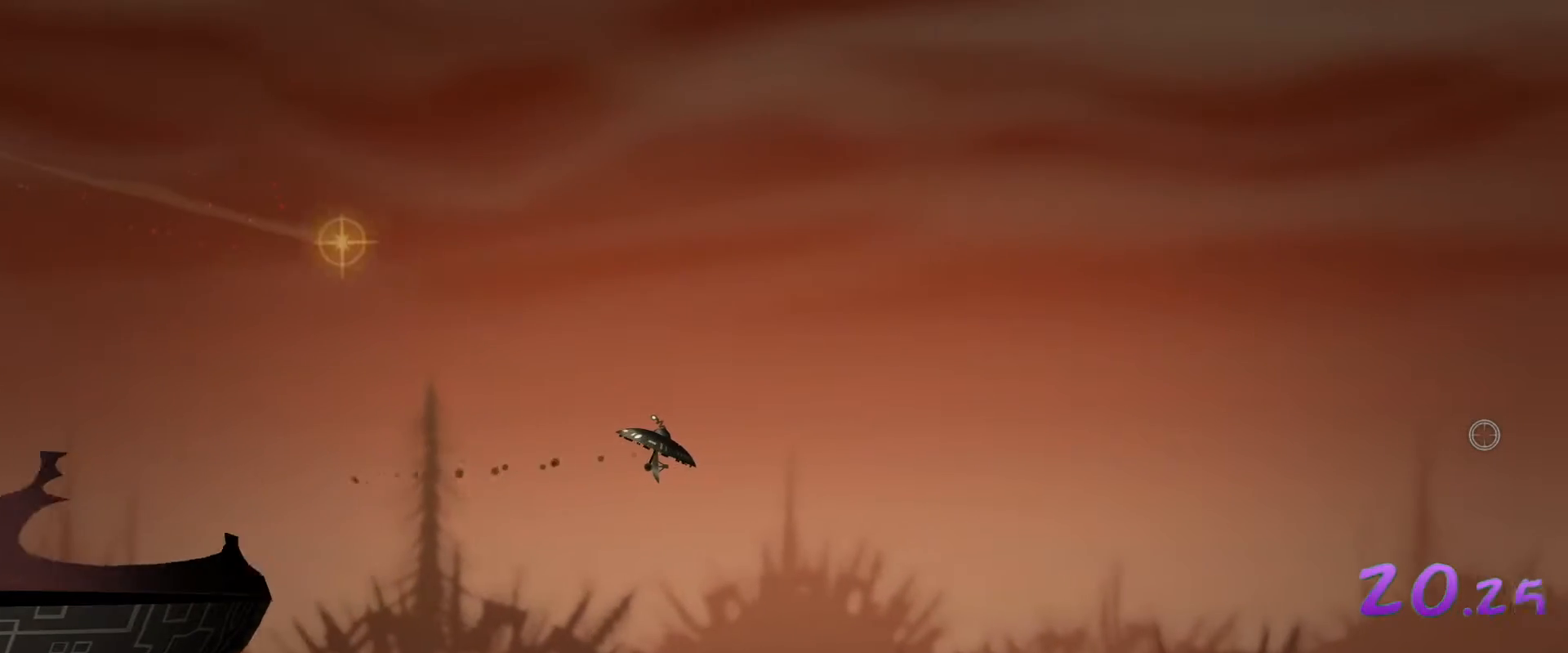
{"keys": ["d"], "mouse": [], "events": []}
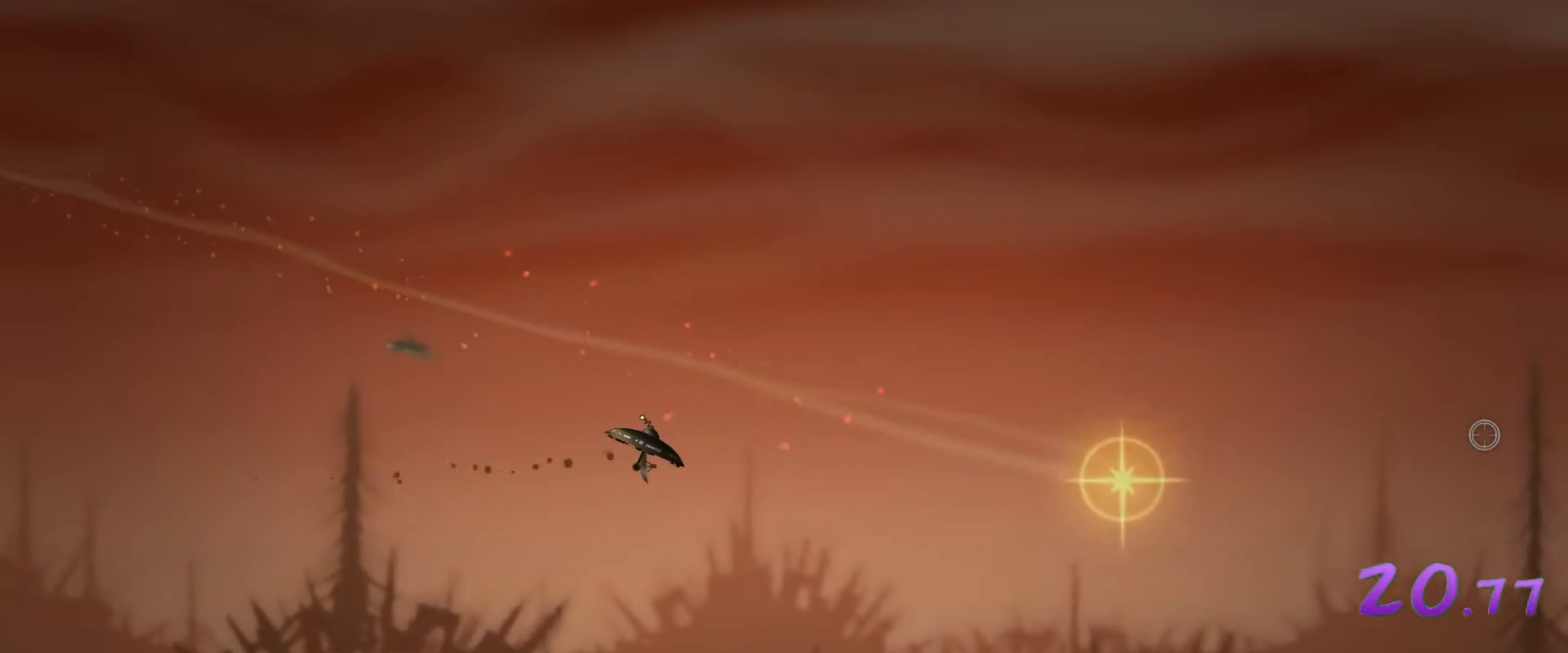
{"keys": ["d"], "mouse": [], "events": []}
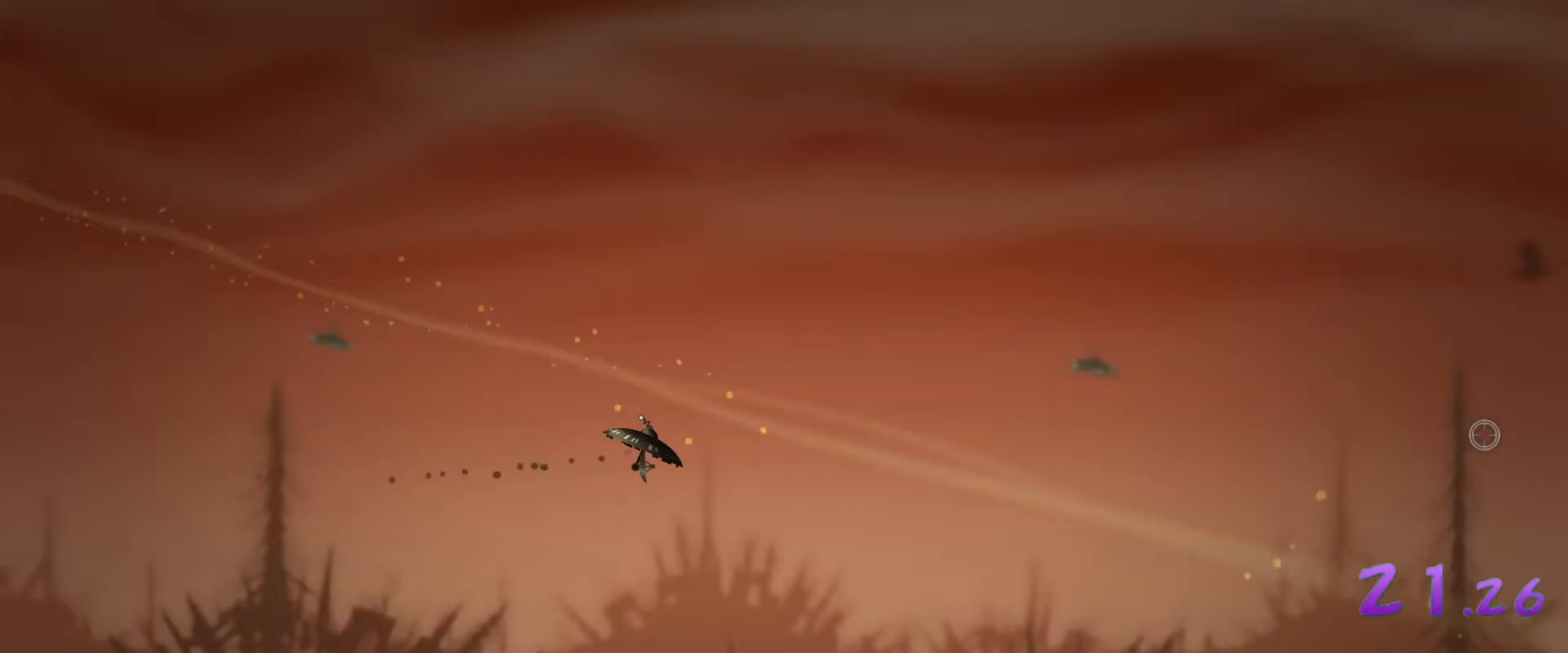
{"keys": ["d"], "mouse": [], "events": []}
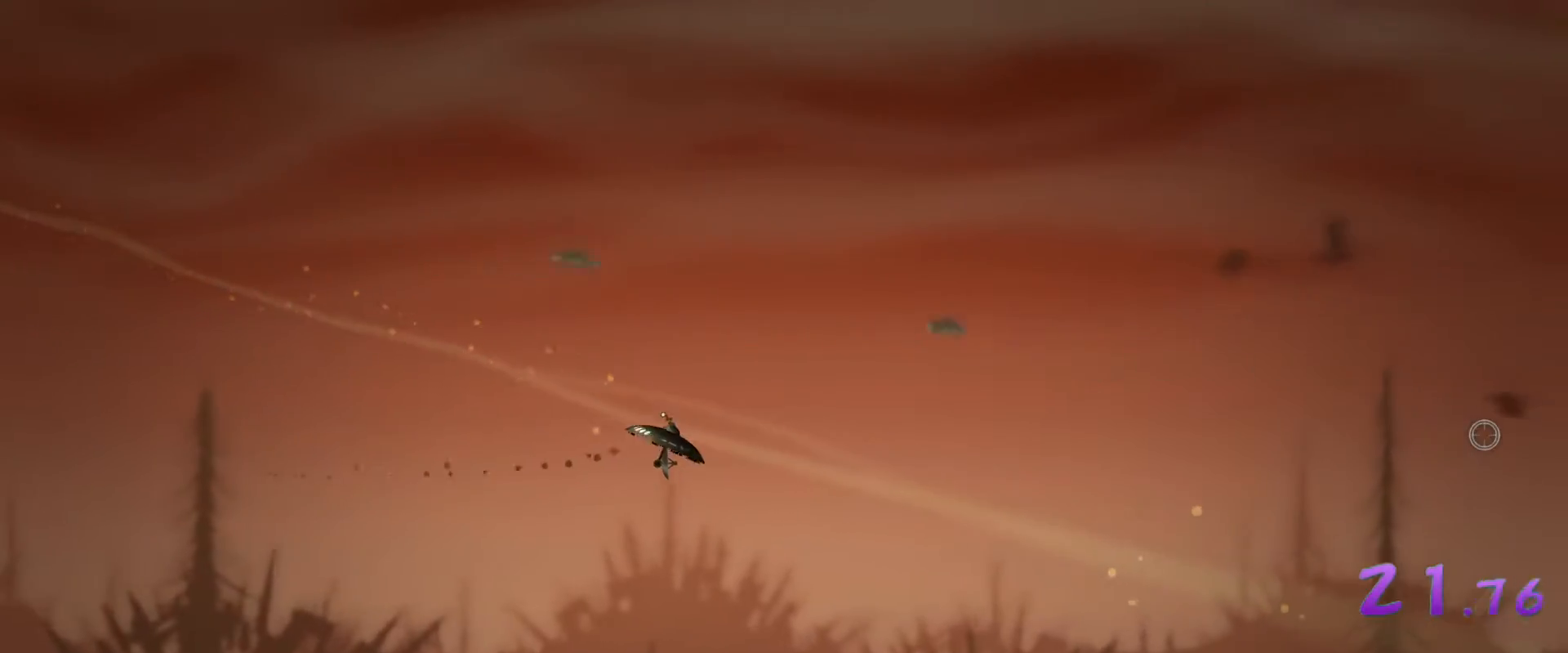
{"keys": ["d"], "mouse": [], "events": []}
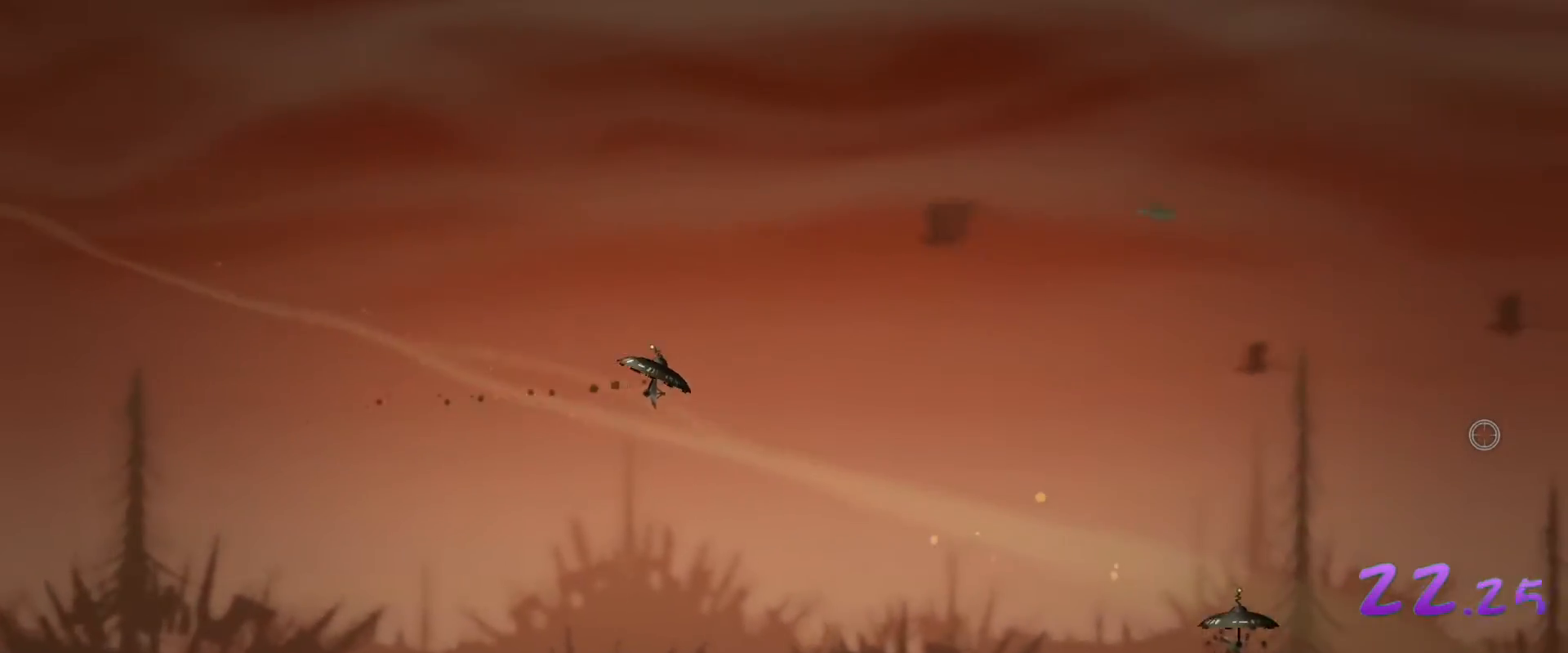
{"keys": ["d"], "mouse": [], "events": []}
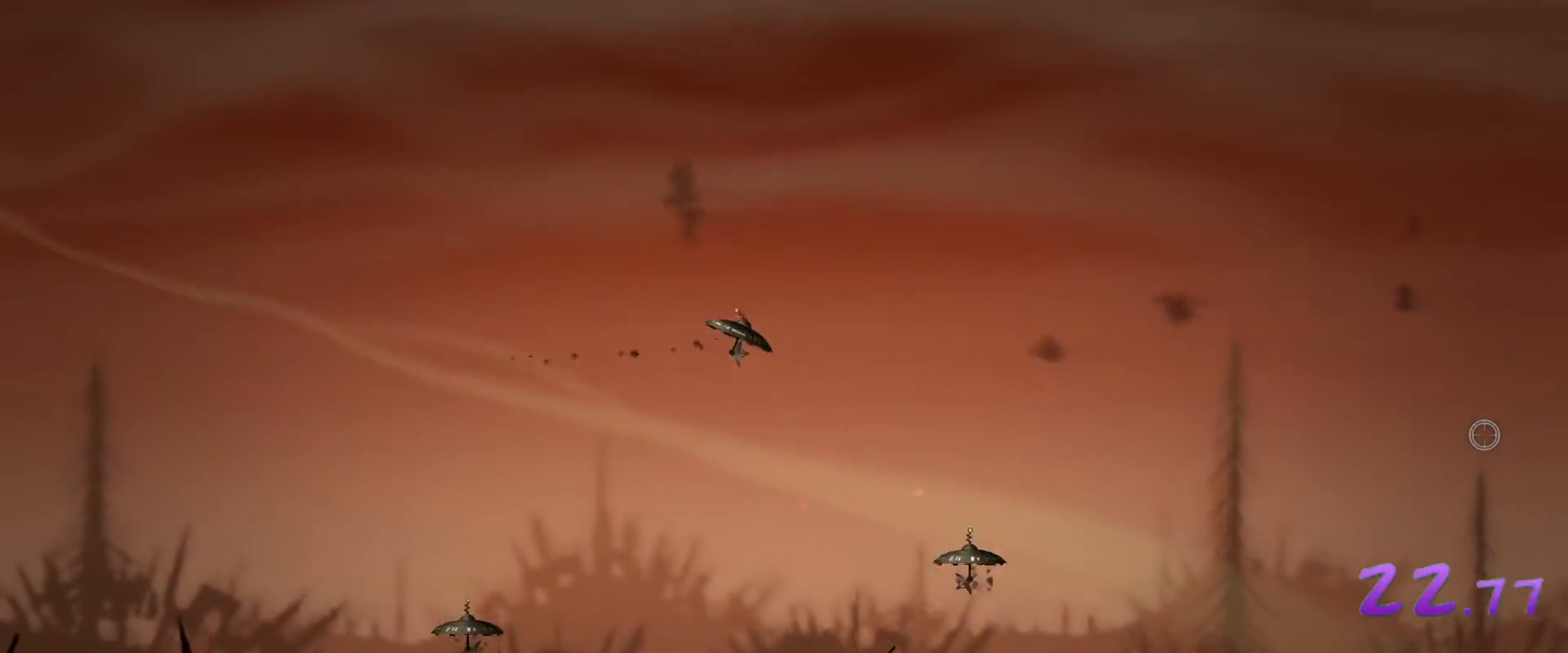
{"keys": ["d"], "mouse": [], "events": []}
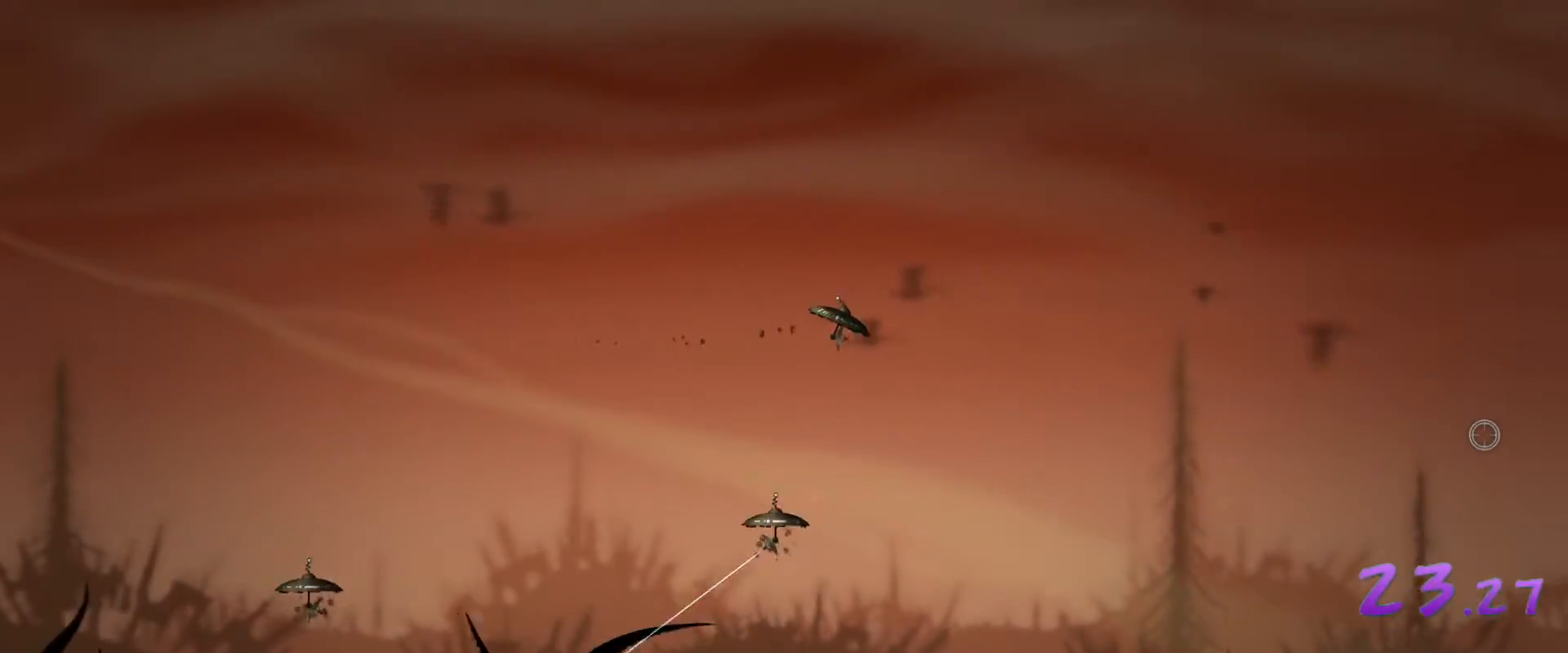
{"keys": ["d"], "mouse": [], "events": []}
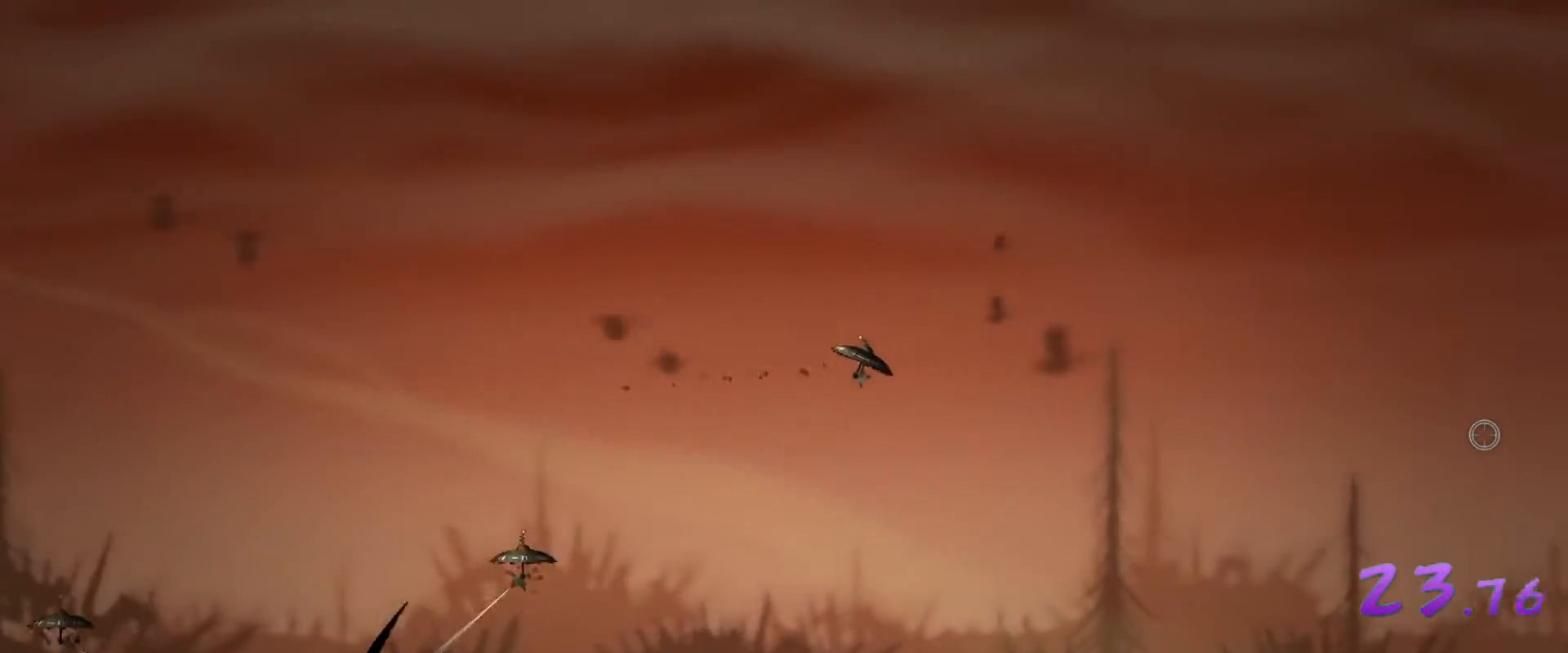
{"keys": ["d"], "mouse": [], "events": []}
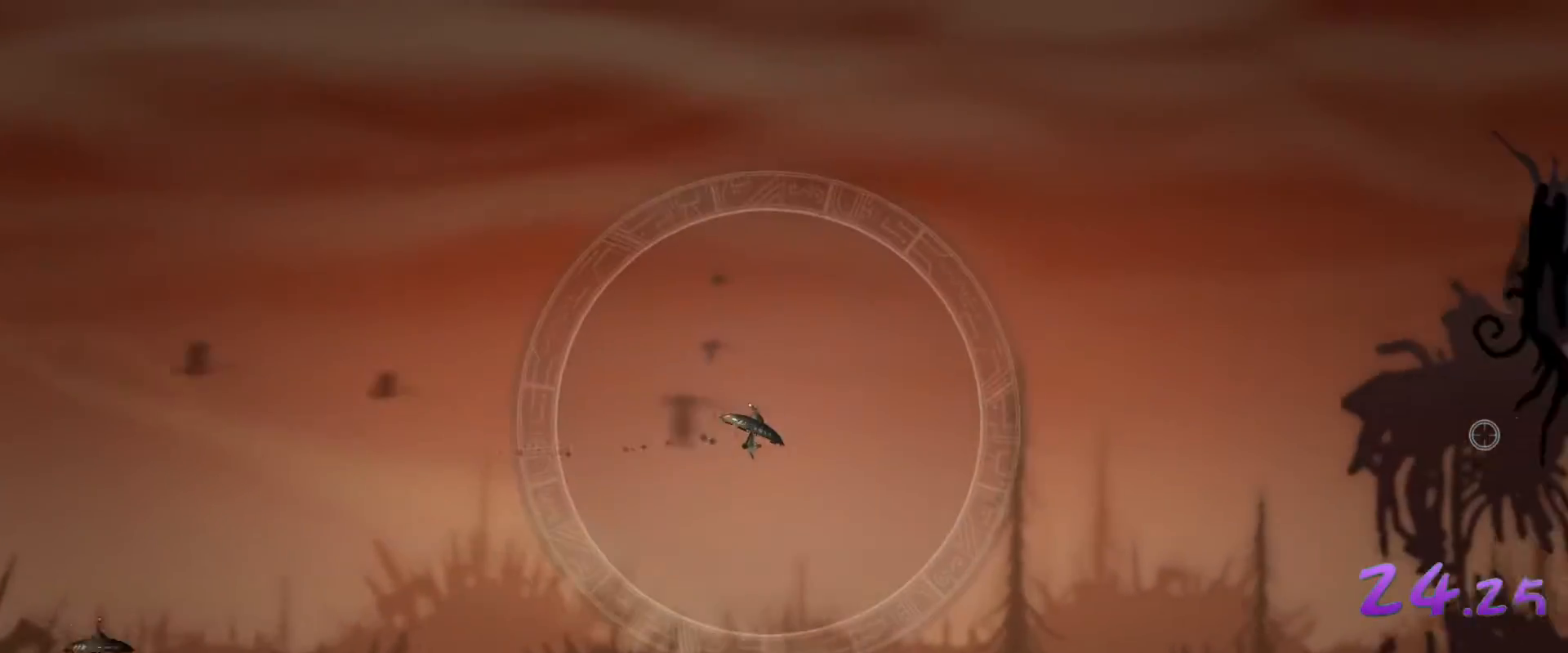
{"keys": ["d"], "mouse": [], "events": [[300, "s", "down"], [433, "s", "up"]]}
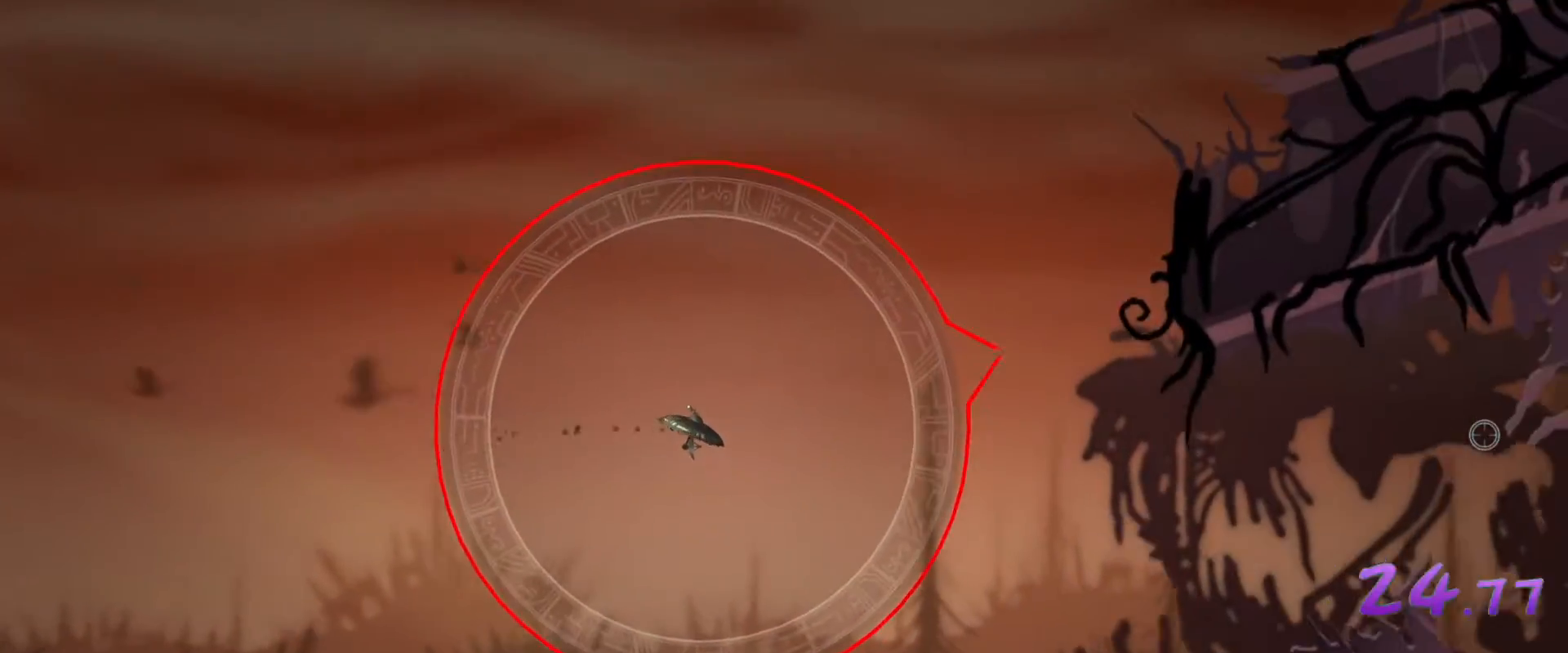
{"keys": ["d"], "mouse": [], "events": []}
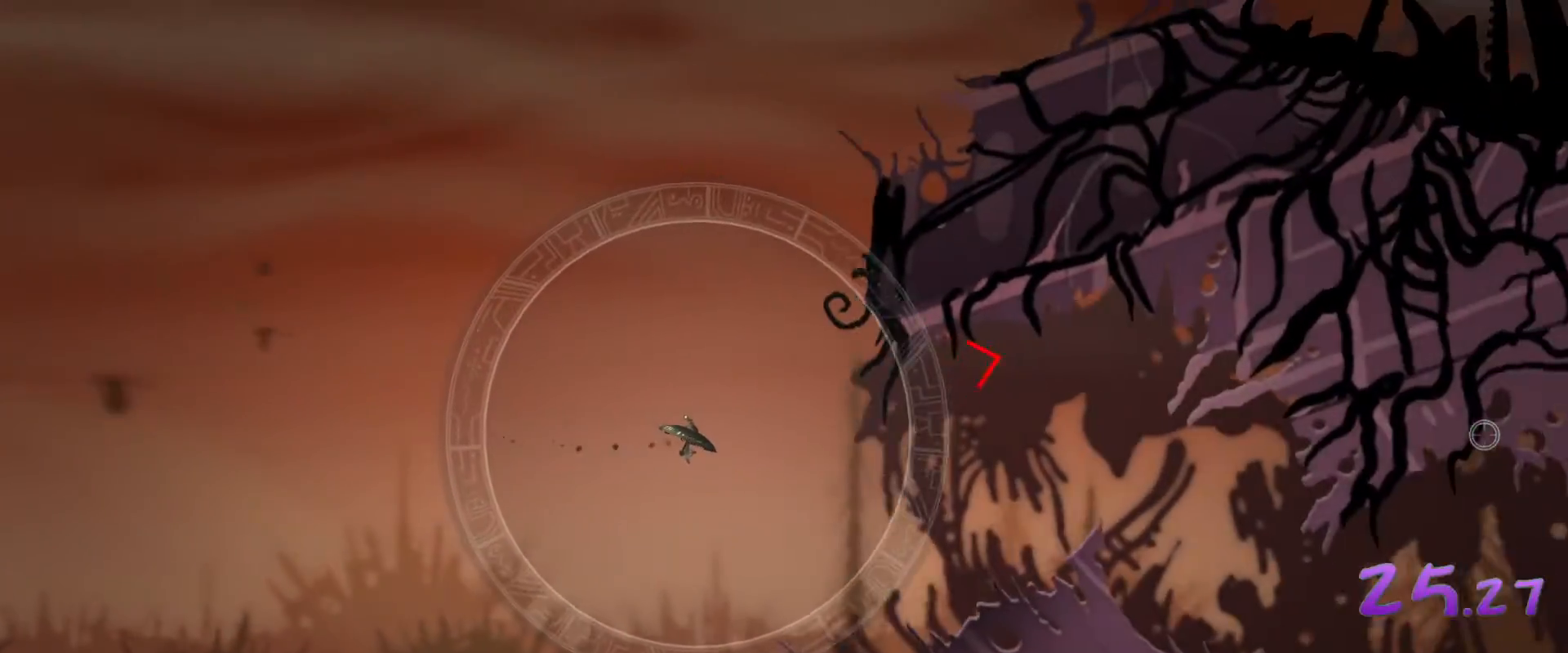
{"keys": ["d"], "mouse": [], "events": []}
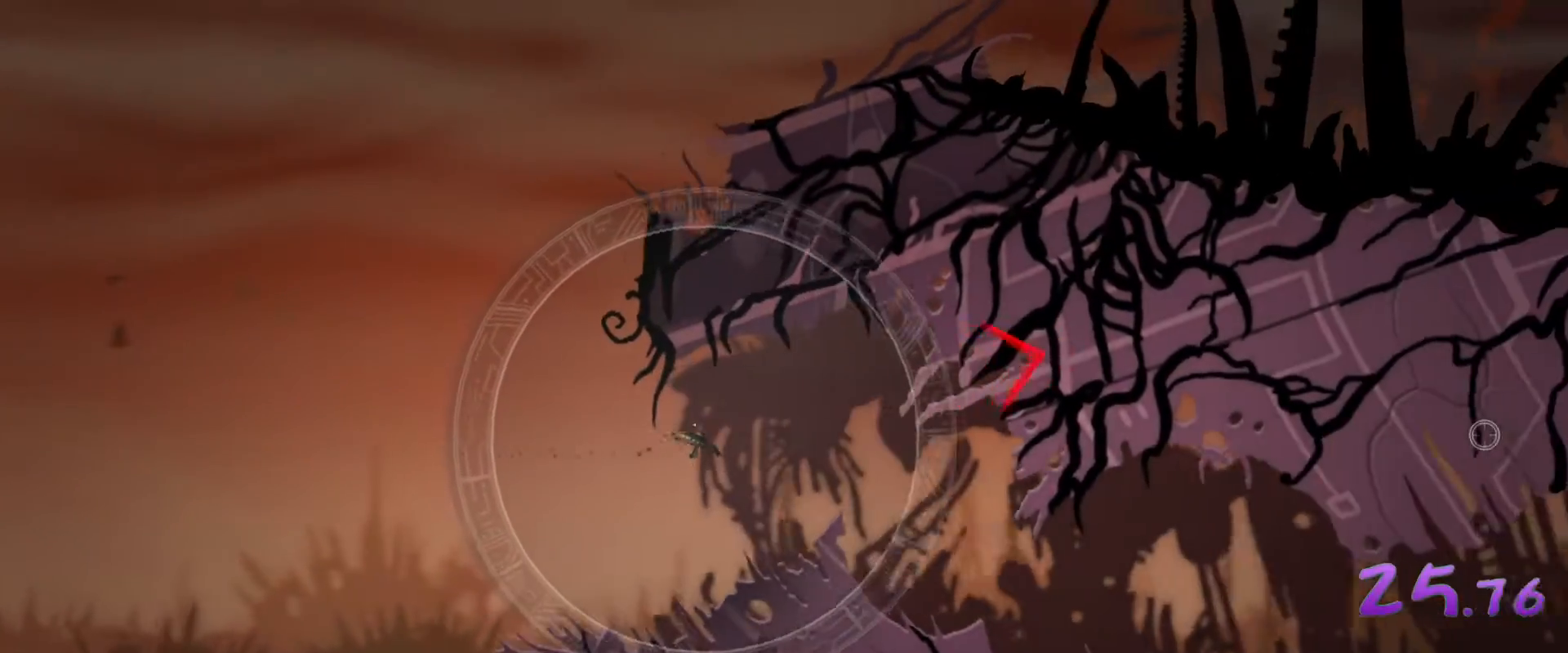
{"keys": ["s"], "mouse": [], "events": [[200, "s", "down"], [383, "d", "up"]]}
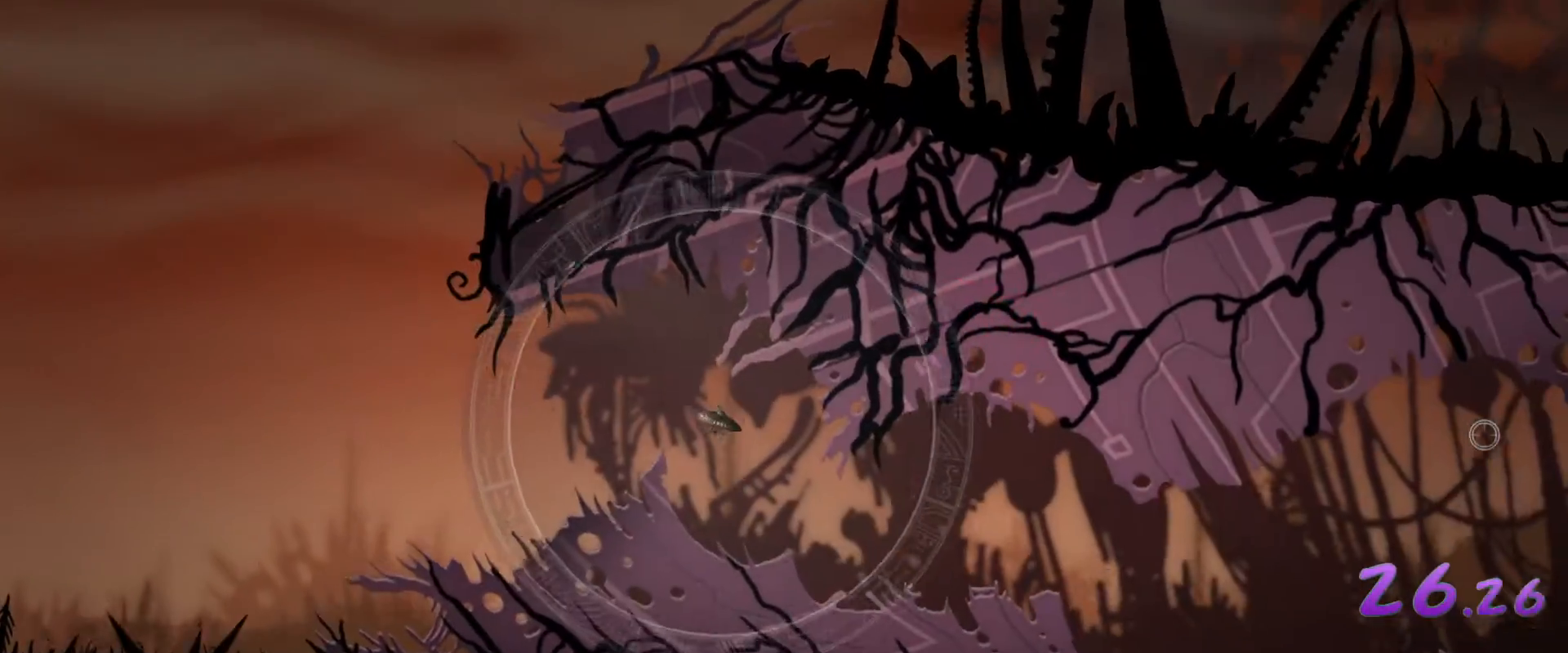
{"keys": ["d"], "mouse": [], "events": [[117, "d", "down"], [217, "s", "up"]]}
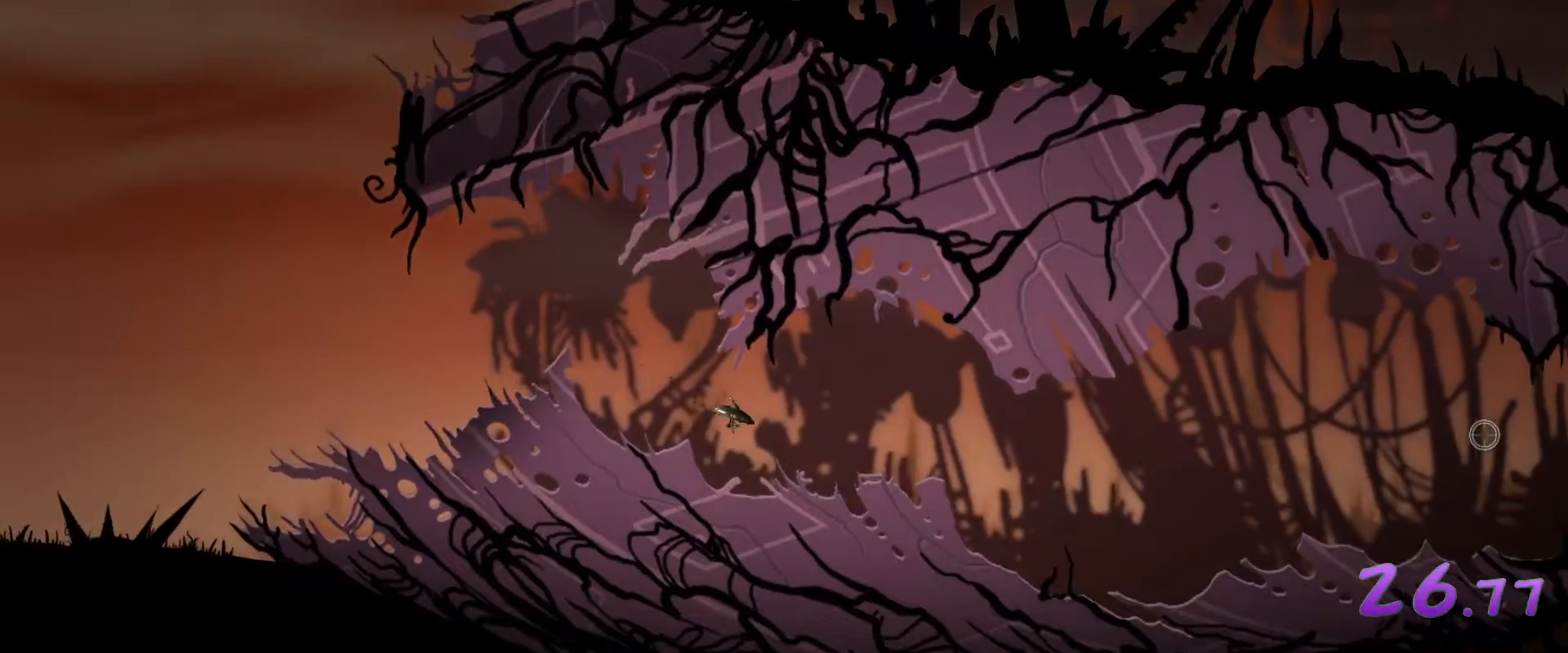
{"keys": ["d"], "mouse": [], "events": []}
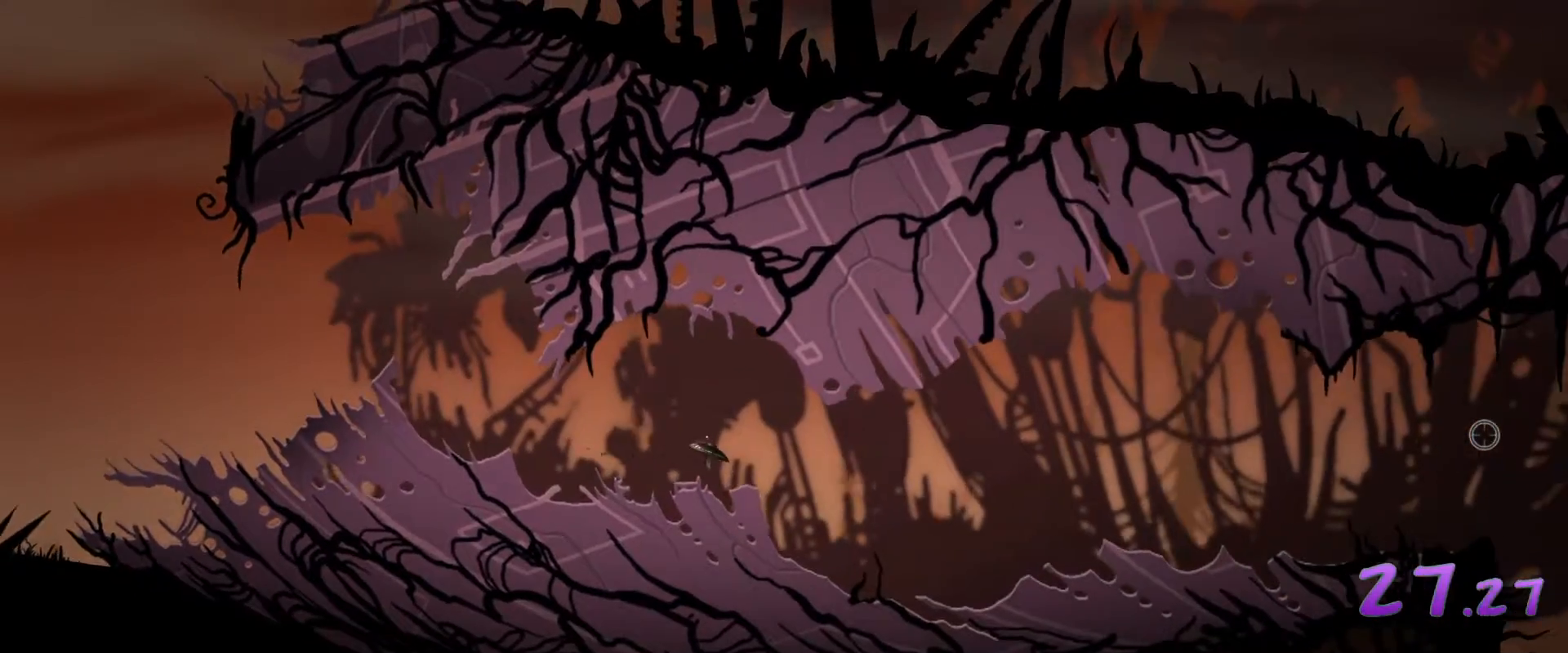
{"keys": ["d"], "mouse": [], "events": [[150, "s", "down"], [250, "s", "up"]]}
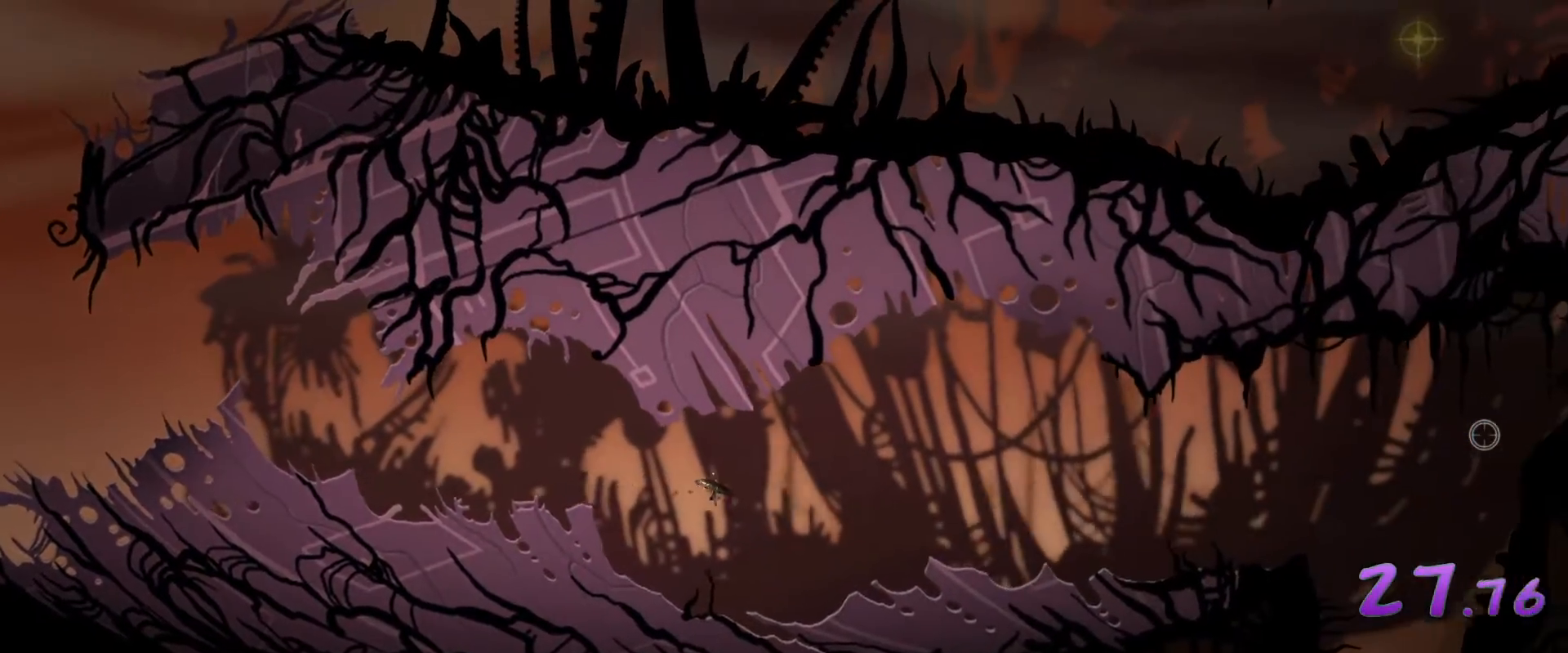
{"keys": ["d"], "mouse": [], "events": []}
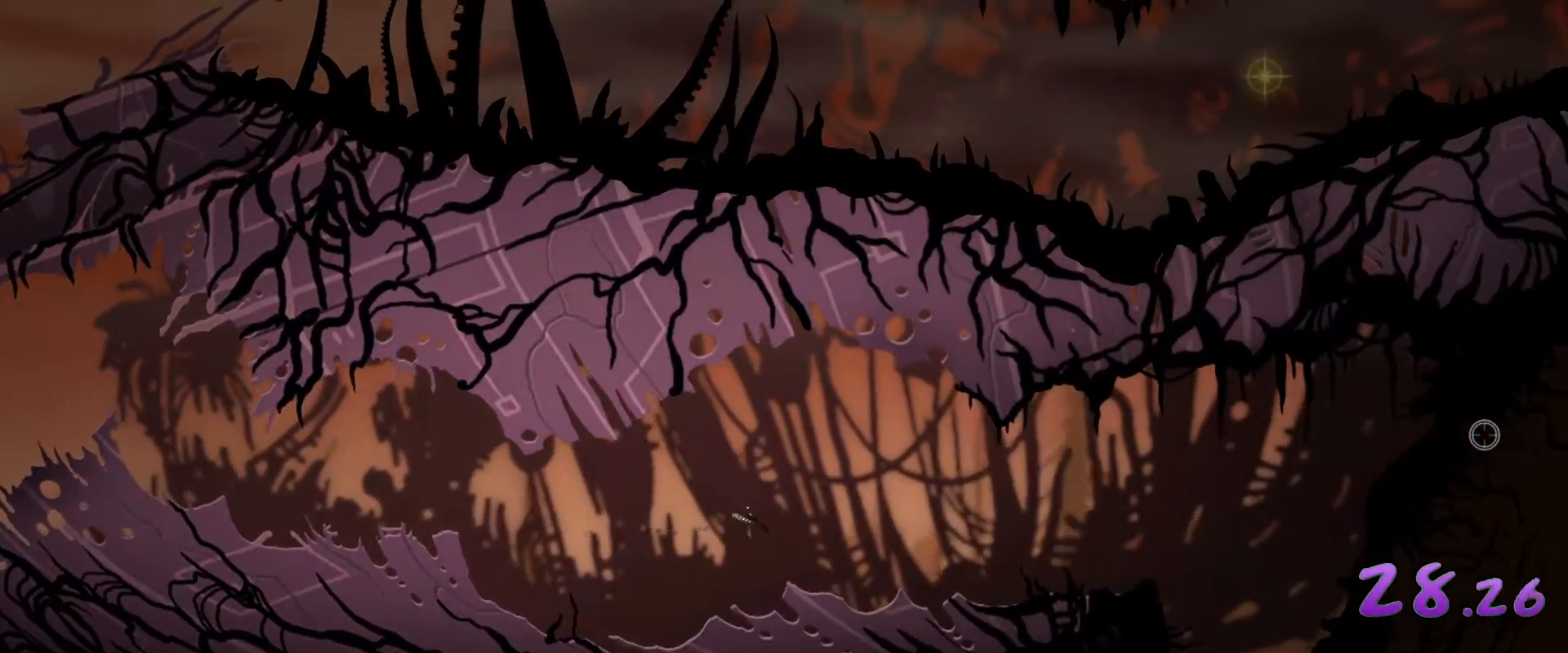
{"keys": ["d"], "mouse": [], "events": []}
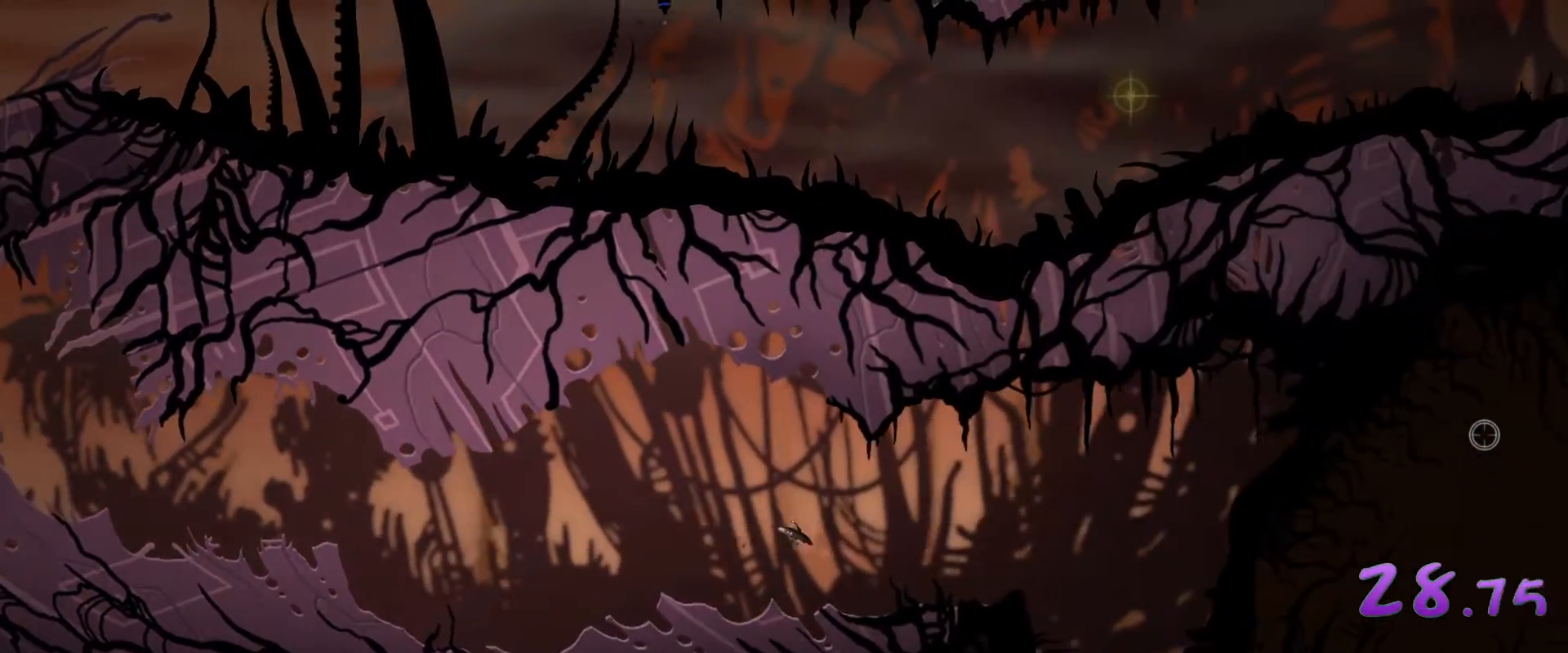
{"keys": ["d", "s"], "mouse": [], "events": [[433, "s", "down"]]}
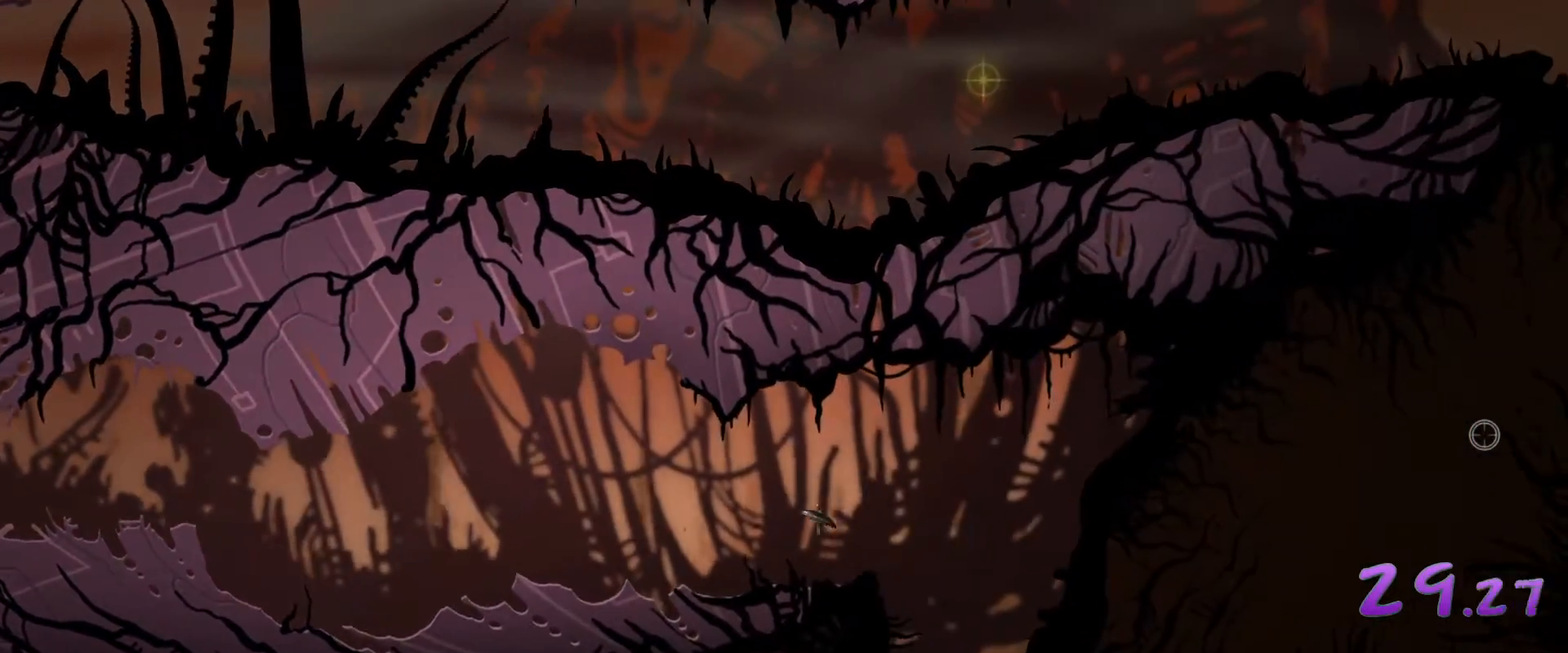
{"keys": ["s"], "mouse": [], "events": [[167, "d", "up"]]}
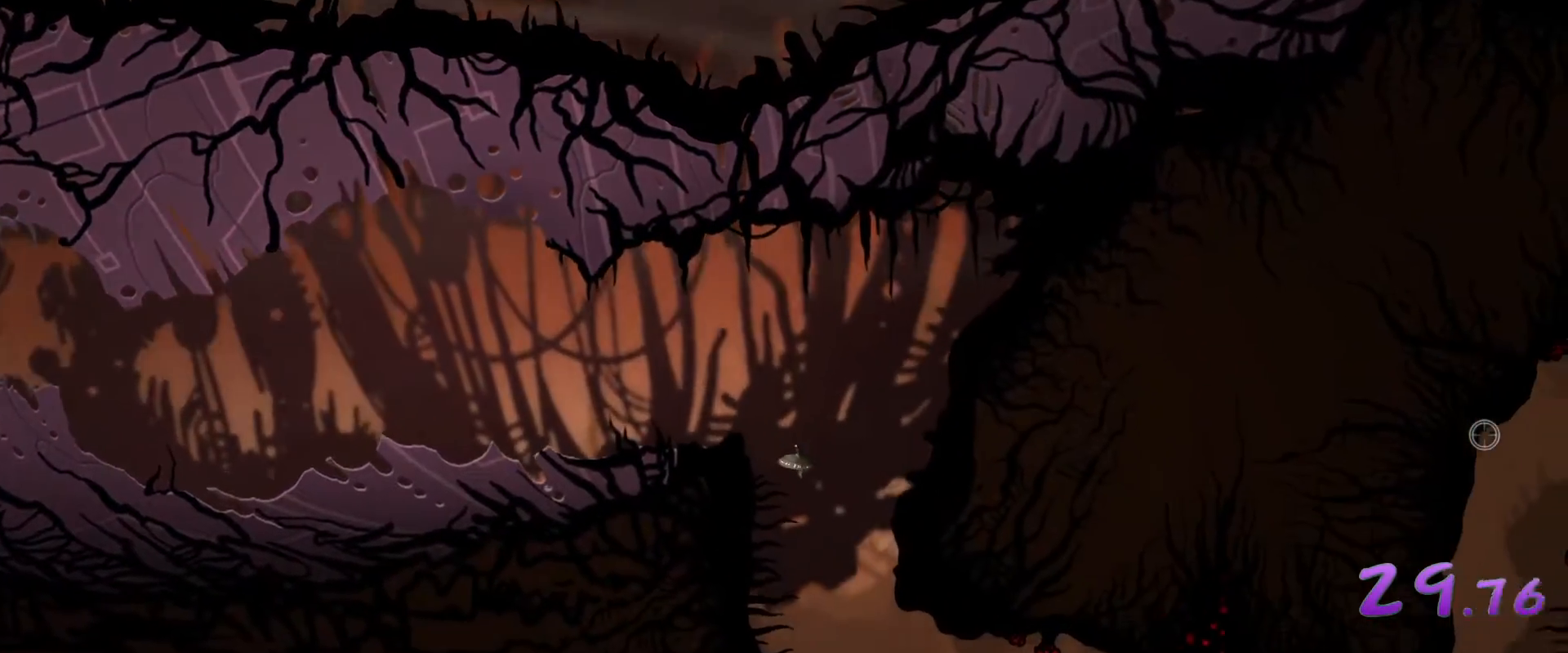
{"keys": ["d", "s"], "mouse": [], "events": [[183, "d", "down"]]}
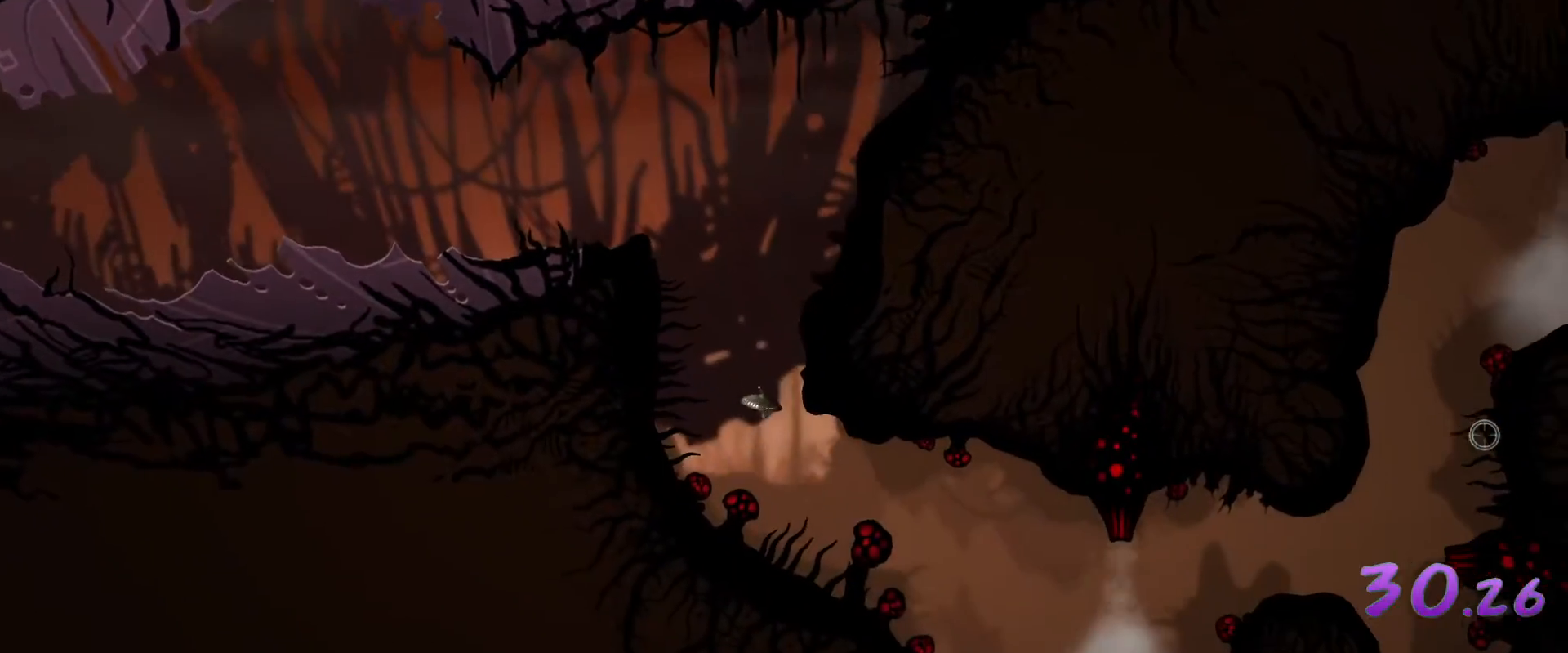
{"keys": ["d"], "mouse": [], "events": [[100, "s", "up"]]}